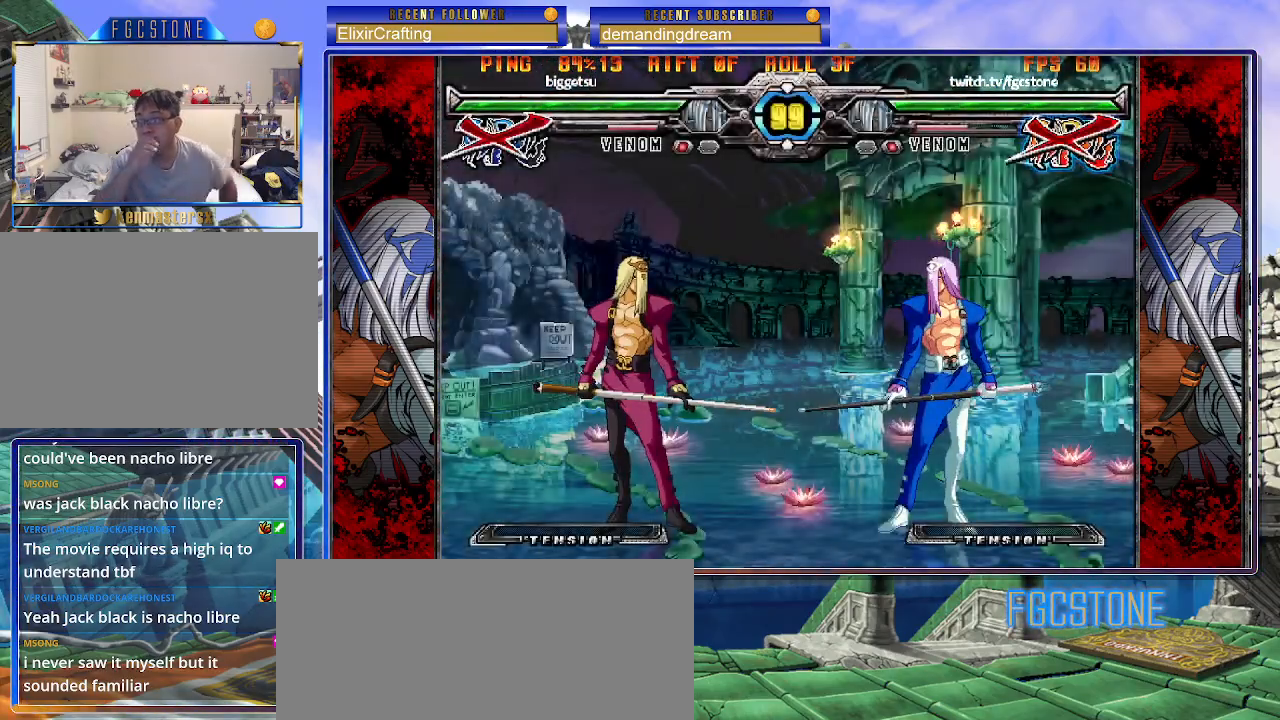
Gameplay with a controller (arcade stick); each line is a JSON object with the inputs held at the frame after it. "events" lists button and stick changes between this image and that frame as [ms after this image, input, new state], when the widget could be followed in between. Not read: L3 R3.
{"buttons": [], "left_stick": "center", "events": []}
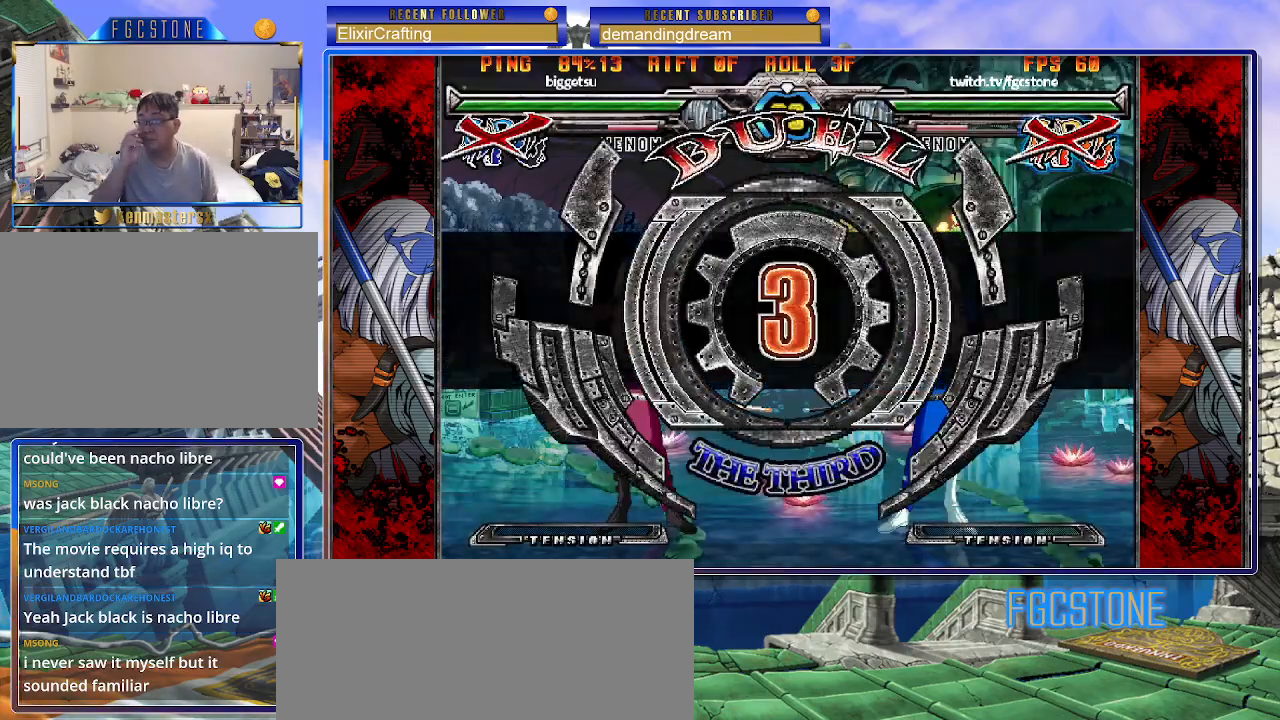
{"buttons": [], "left_stick": "left", "events": [[150, "left_stick", "left"]]}
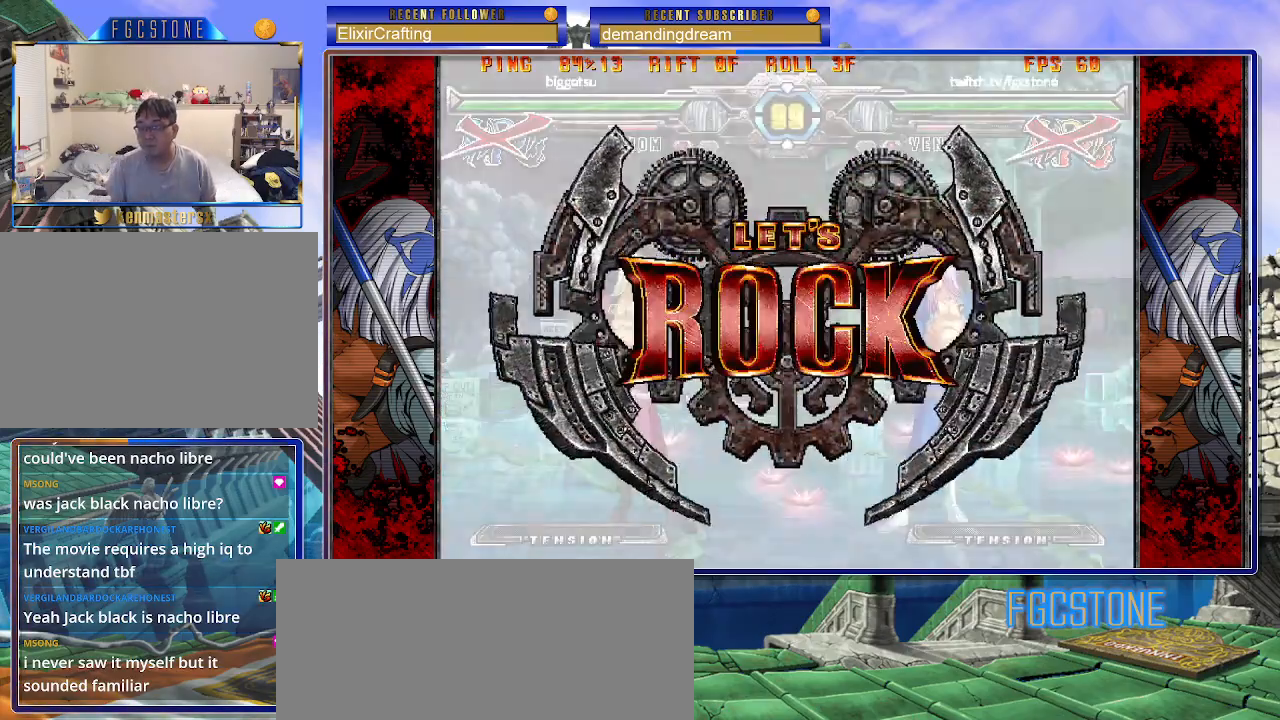
{"buttons": [], "left_stick": "center", "events": [[83, "left_stick", "center"]]}
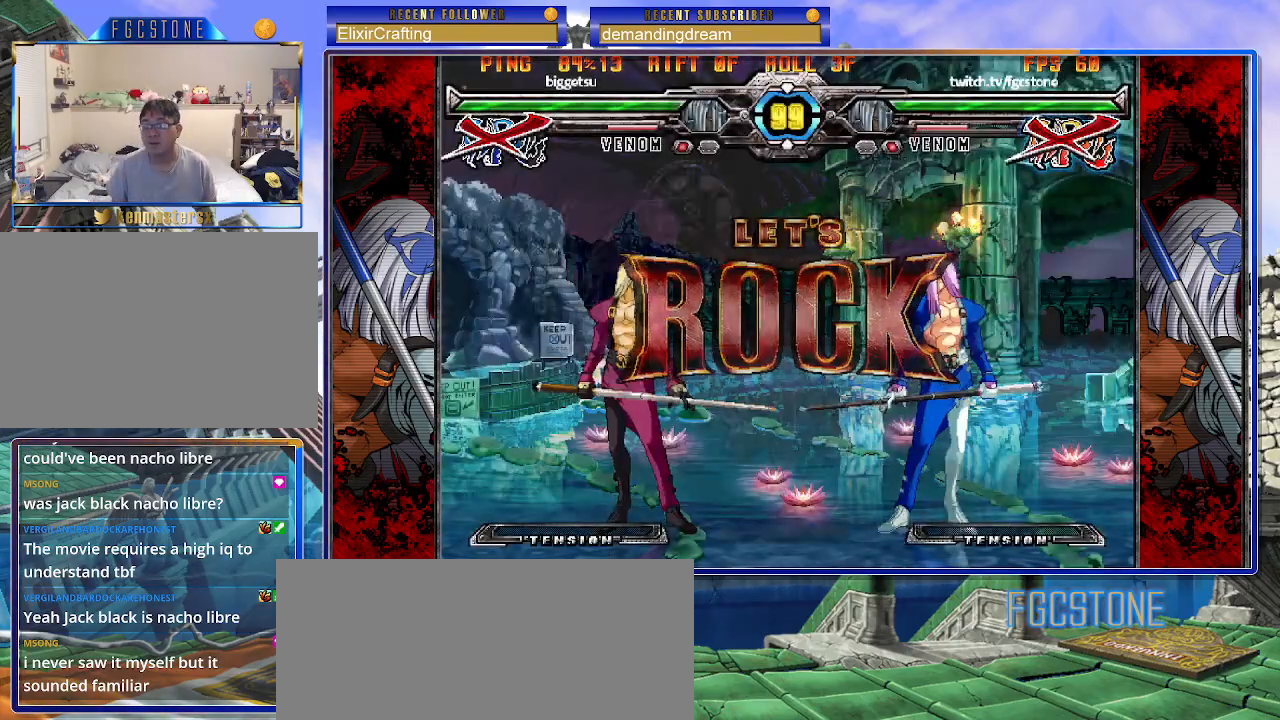
{"buttons": [], "left_stick": "up-left", "events": [[67, "left_stick", "up-right"], [400, "left_stick", "up-left"]]}
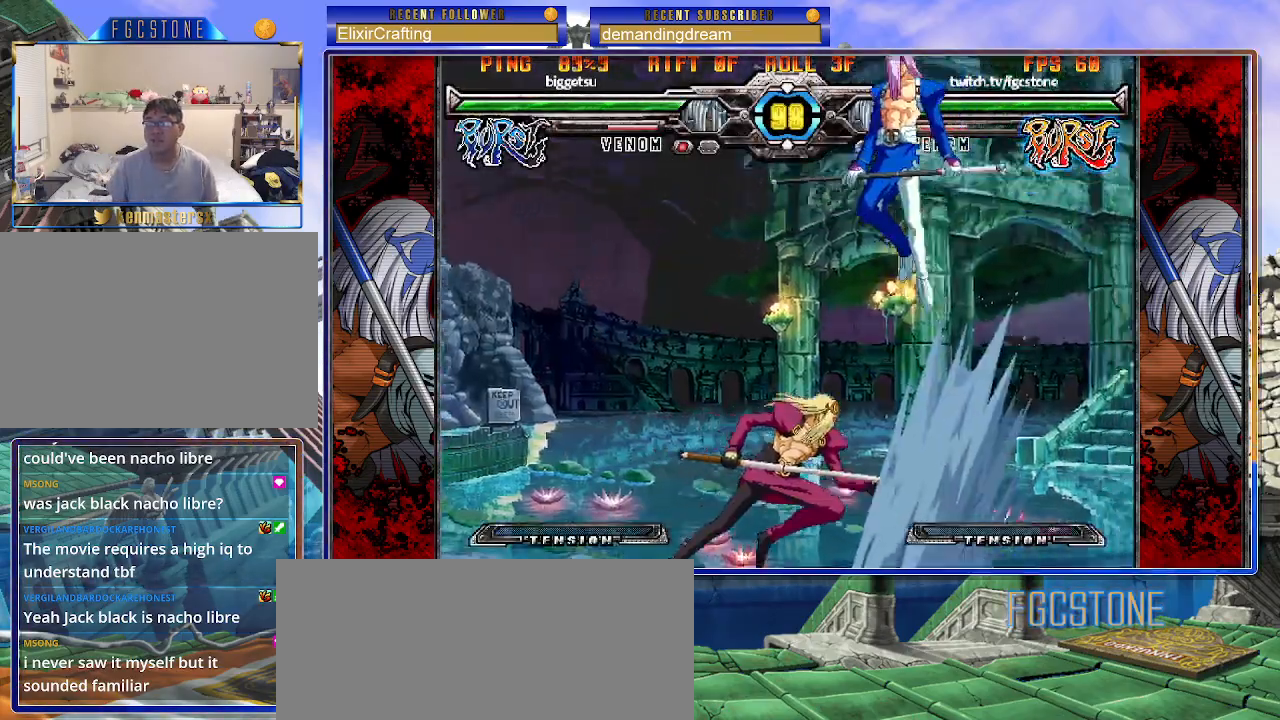
{"buttons": ["S"], "left_stick": "down-left", "events": [[50, "left_stick", "right"], [367, "left_stick", "down-left"], [417, "S", "down"]]}
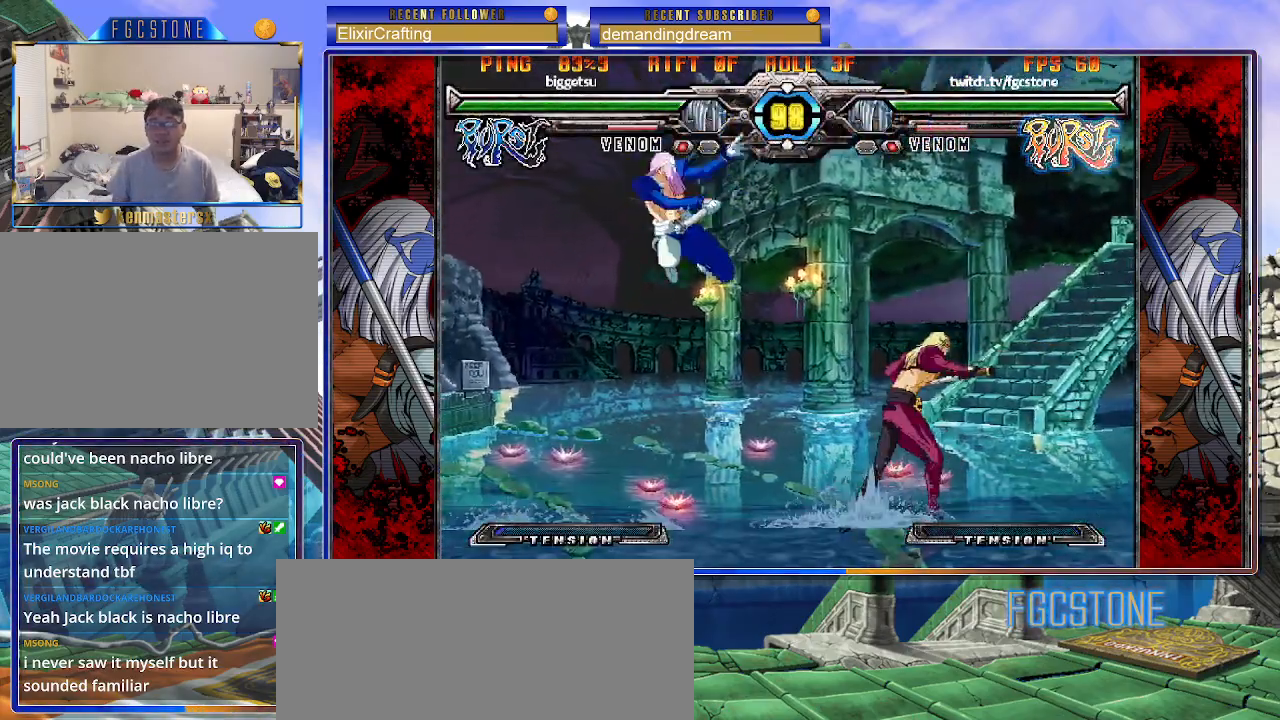
{"buttons": [], "left_stick": "down-left", "events": [[67, "S", "up"], [233, "D", "down"], [367, "D", "up"]]}
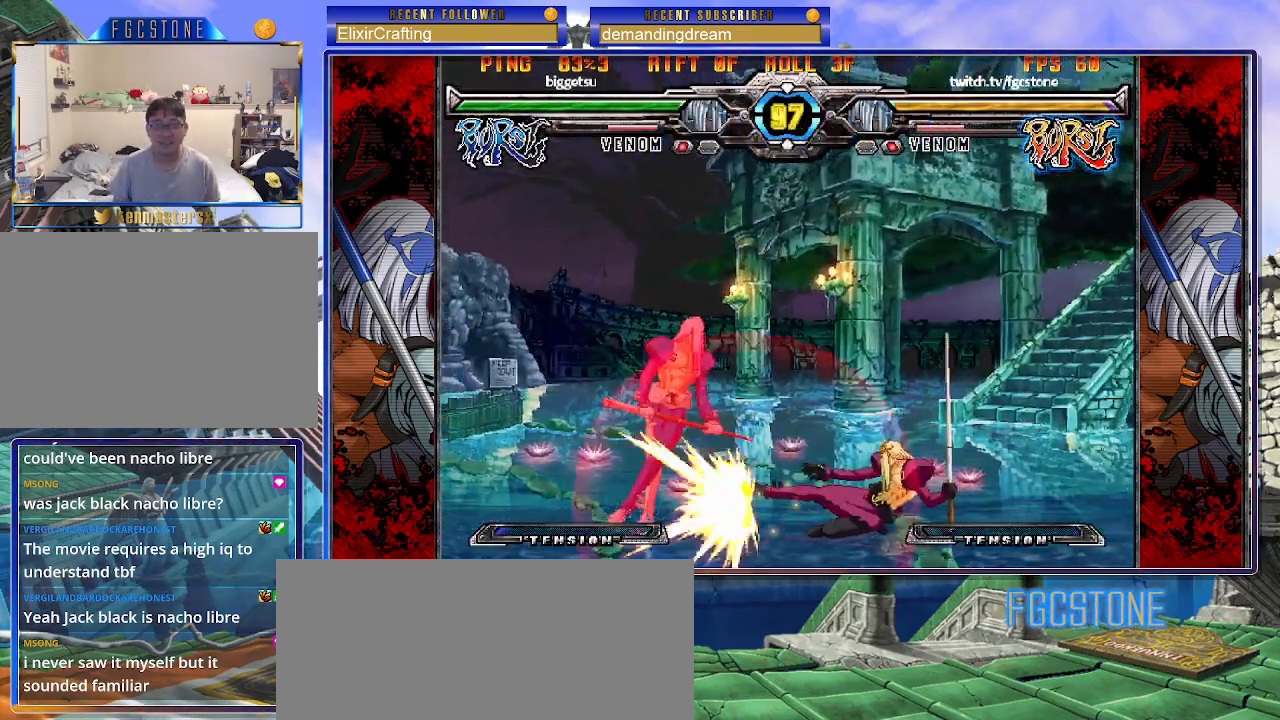
{"buttons": ["K", "S"], "left_stick": "down-left", "events": [[467, "K", "down"], [500, "S", "down"]]}
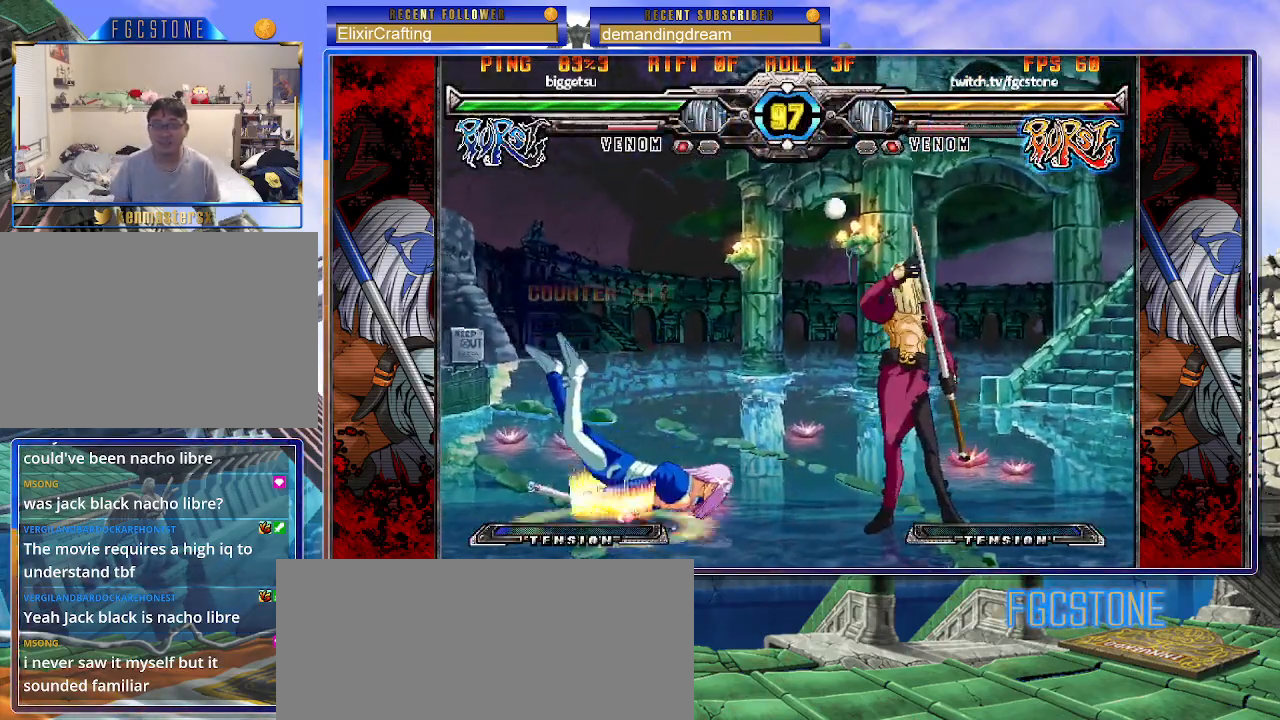
{"buttons": [], "left_stick": "down-left", "events": [[33, "K", "up"], [100, "S", "up"], [117, "K", "down"], [167, "S", "down"], [200, "K", "up"], [267, "K", "down"], [267, "S", "up"], [333, "S", "down"], [383, "K", "up"], [433, "S", "up"]]}
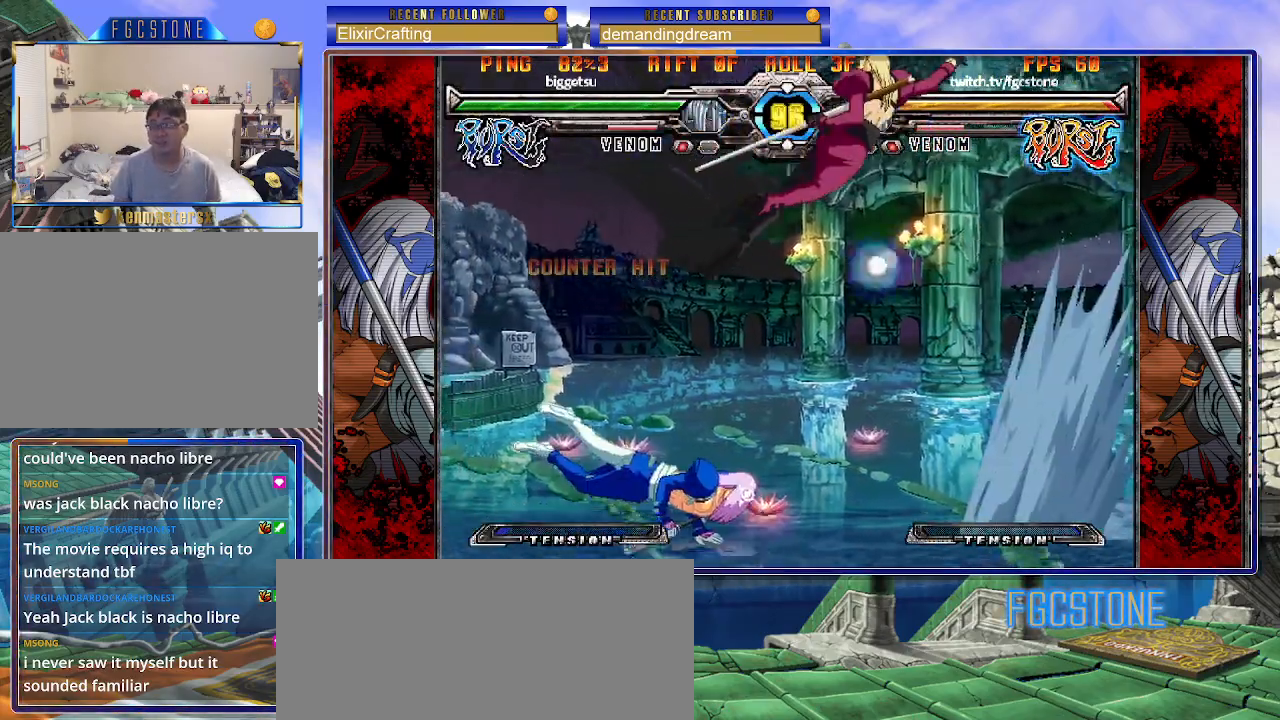
{"buttons": ["HS"], "left_stick": "left", "events": [[100, "left_stick", "left"], [450, "HS", "down"]]}
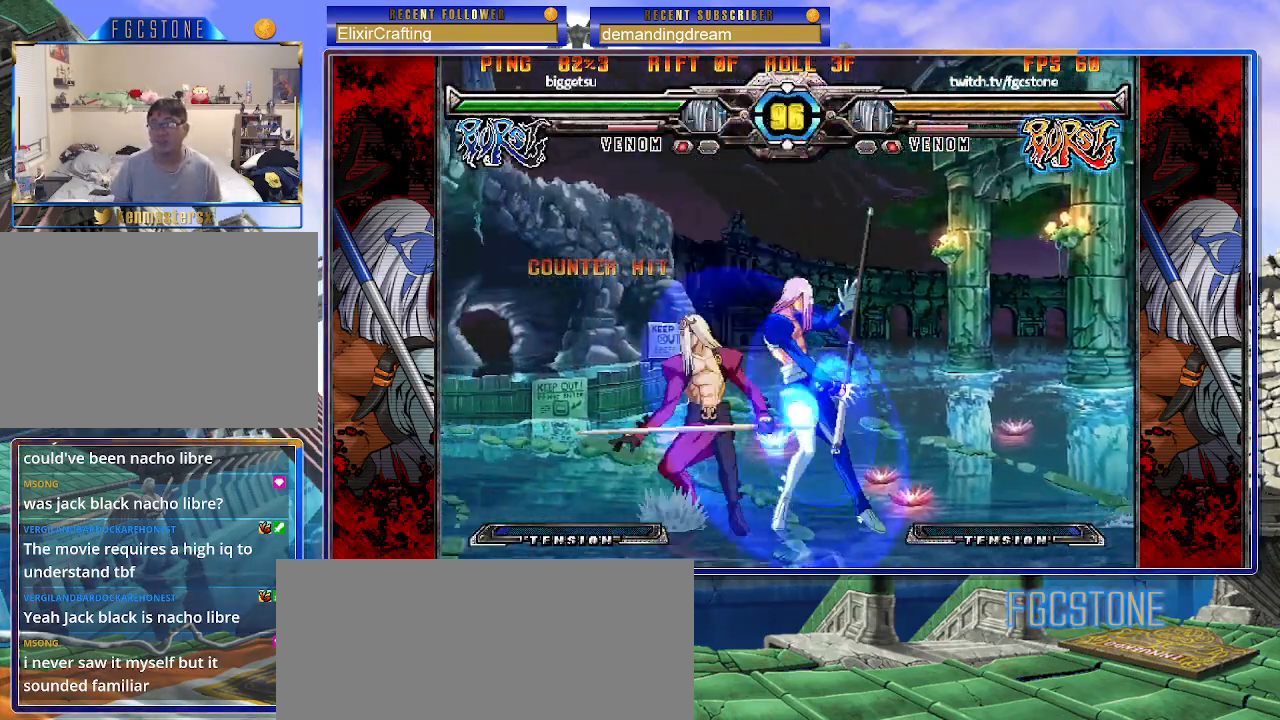
{"buttons": [], "left_stick": "down-right", "events": [[67, "HS", "up"], [133, "HS", "down"], [250, "HS", "up"], [283, "left_stick", "center"], [300, "HS", "down"], [333, "left_stick", "right"], [383, "left_stick", "down-right"], [433, "HS", "up"]]}
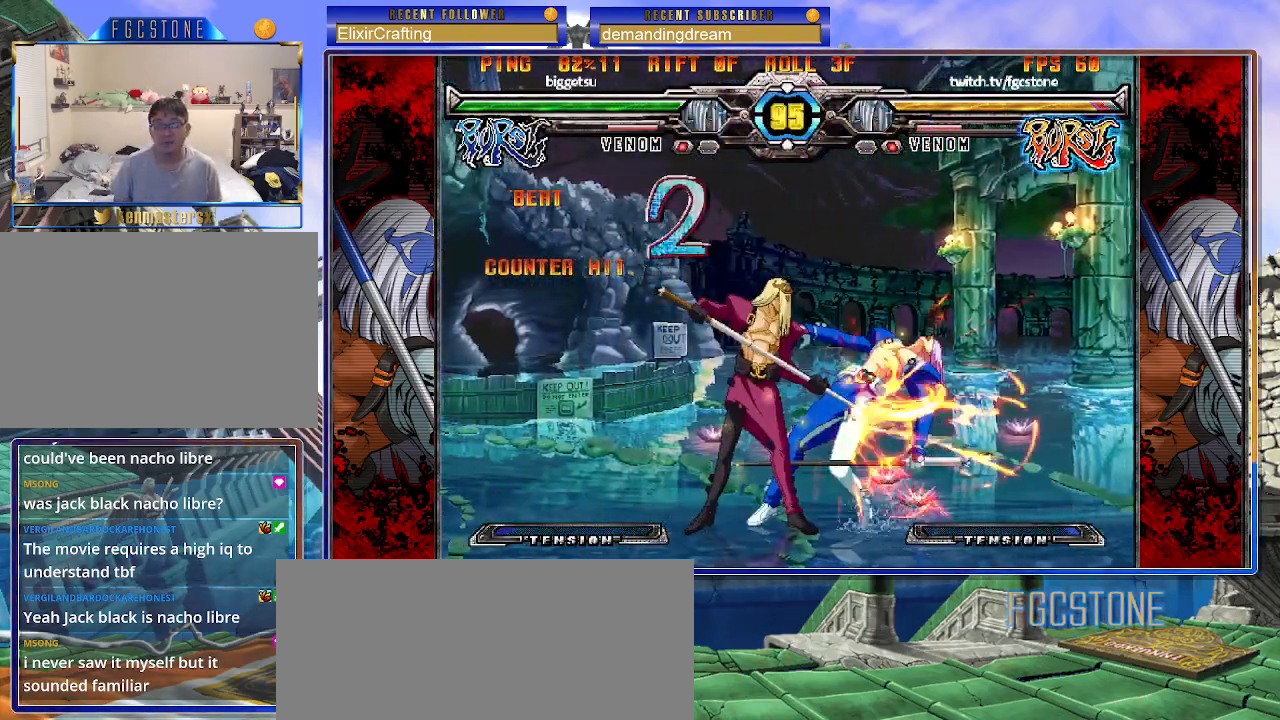
{"buttons": [], "left_stick": "down-right", "events": []}
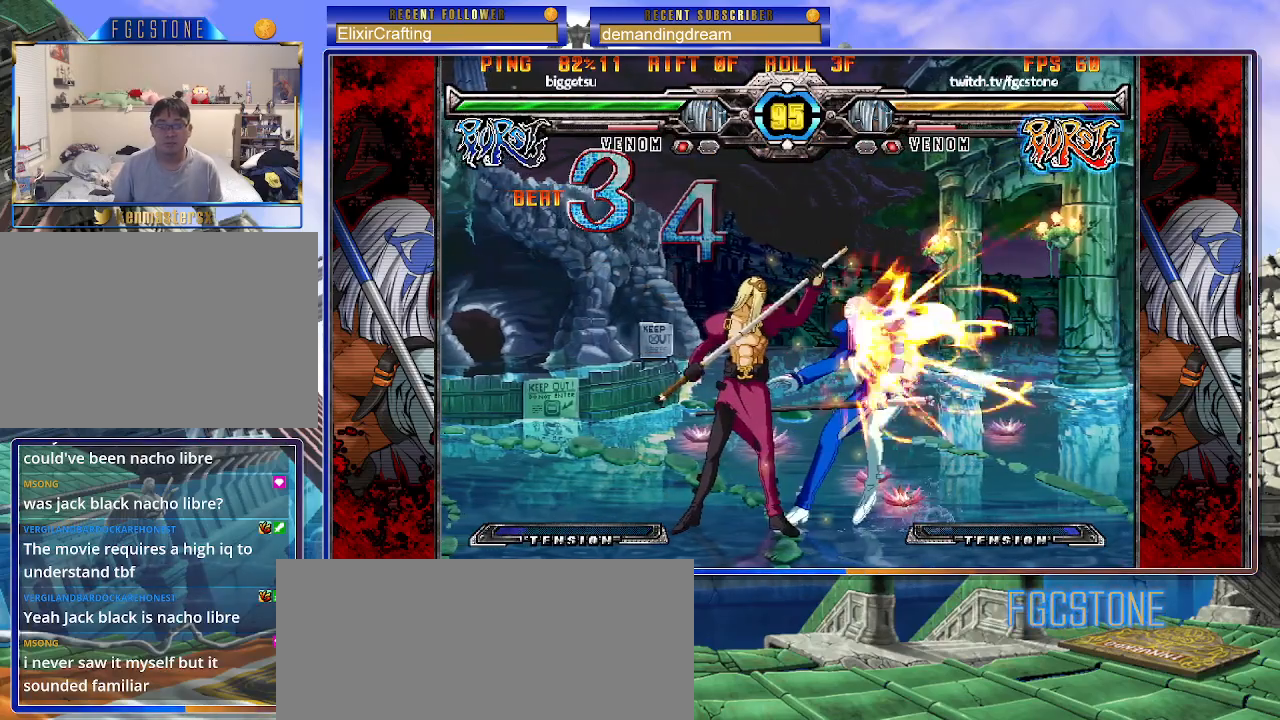
{"buttons": [], "left_stick": "down-right", "events": []}
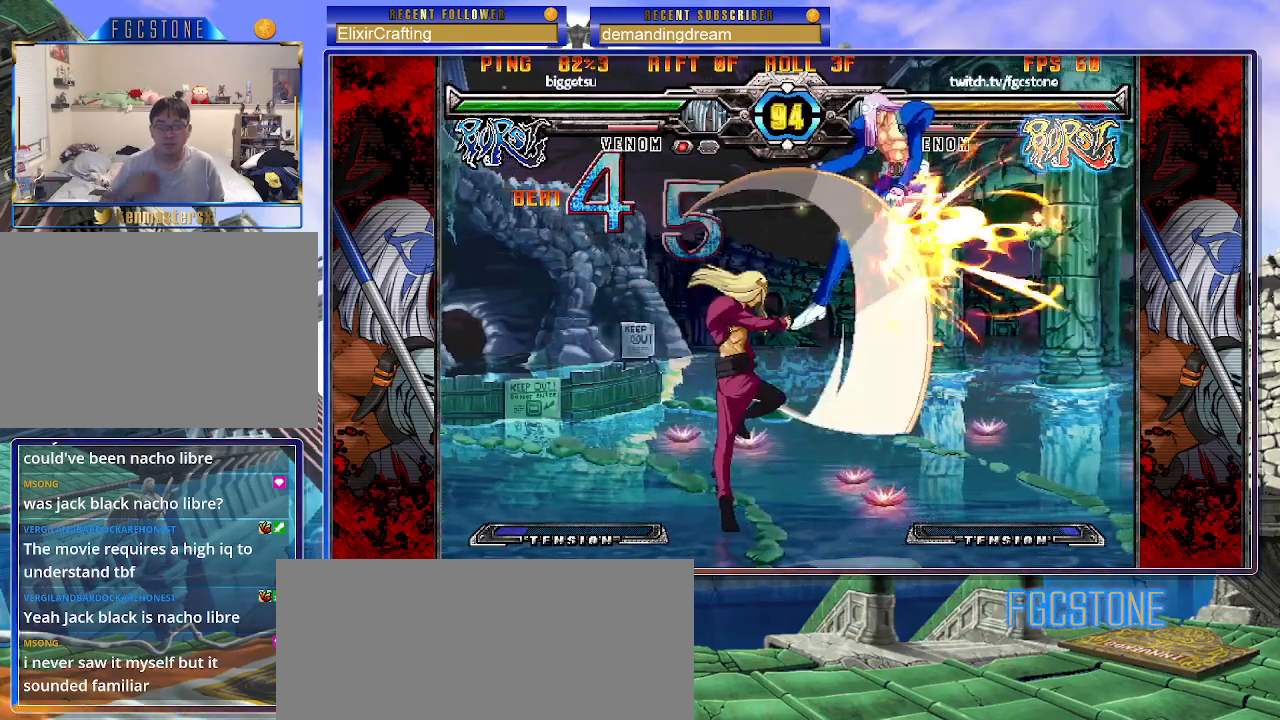
{"buttons": ["K", "P", "S"], "left_stick": "down-right", "events": [[433, "K", "down"], [433, "P", "down"], [467, "S", "down"]]}
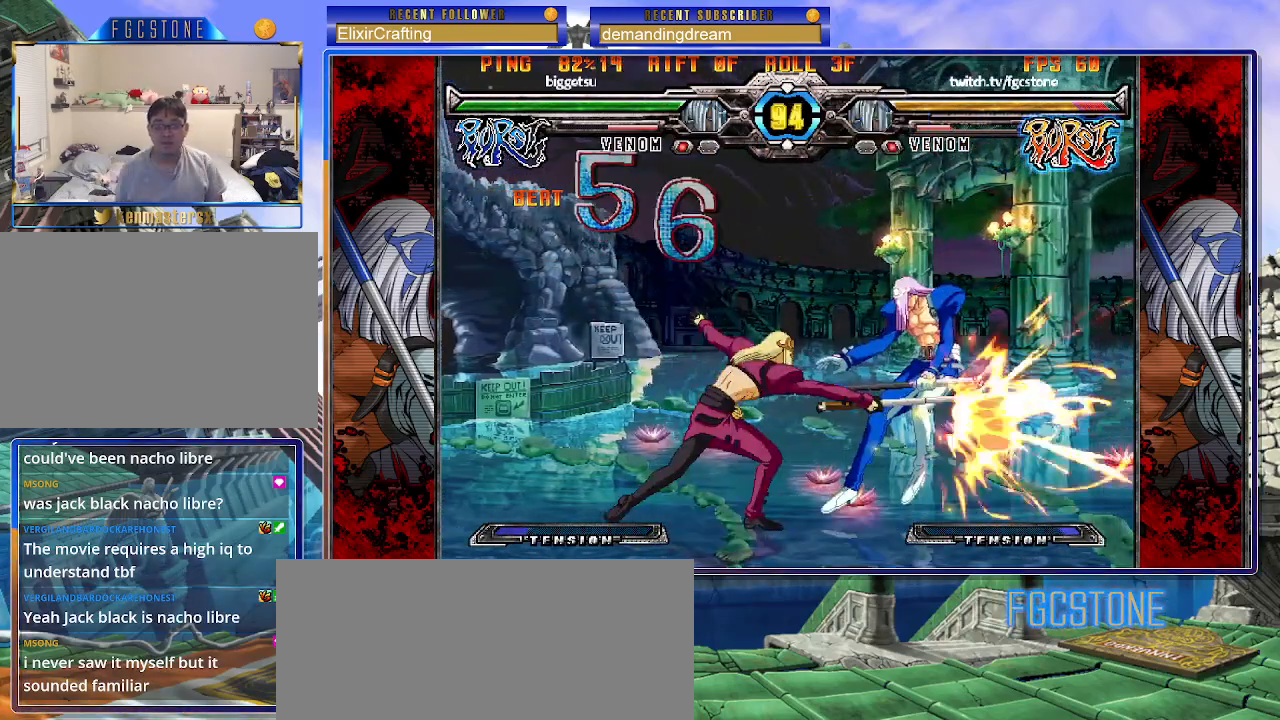
{"buttons": [], "left_stick": "left", "events": [[67, "left_stick", "center"], [83, "S", "up"], [117, "left_stick", "left"], [150, "S", "down"], [167, "K", "up"], [200, "P", "up"], [217, "K", "down"], [217, "P", "down"], [250, "S", "up"], [300, "S", "down"], [317, "K", "up"], [317, "P", "up"], [367, "K", "down"], [383, "P", "down"], [450, "S", "up"], [467, "K", "up"], [483, "P", "up"]]}
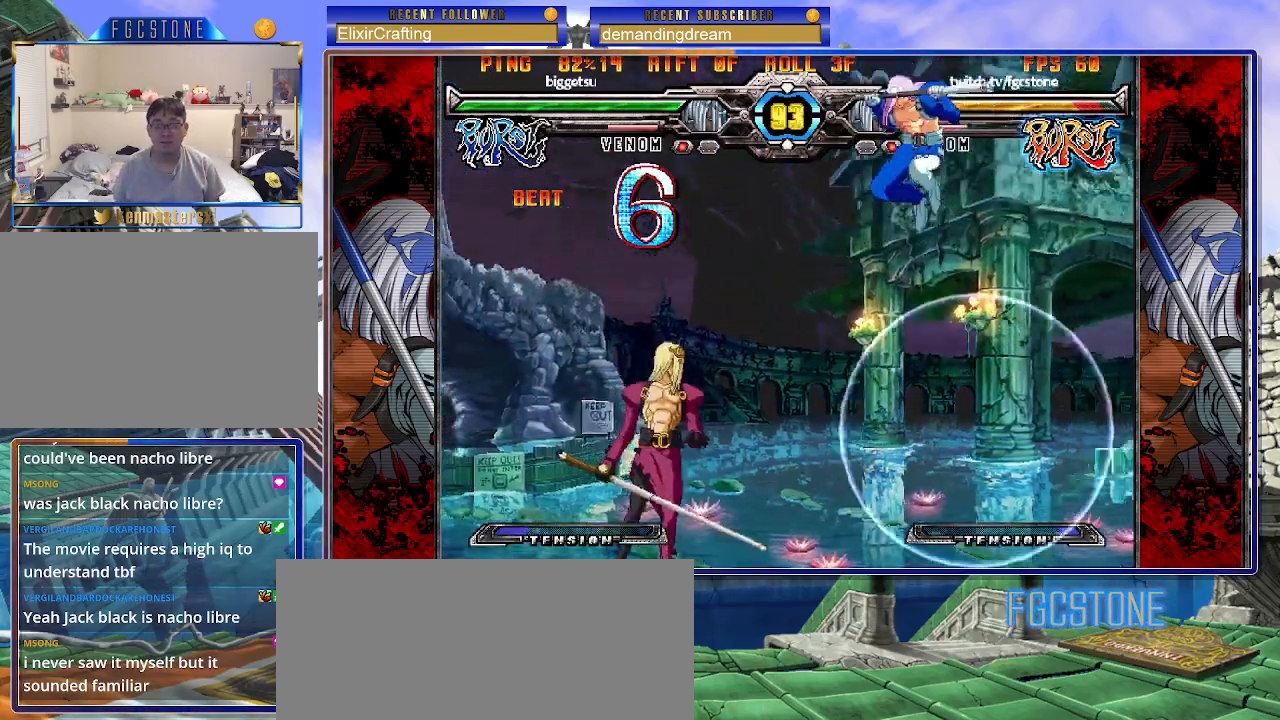
{"buttons": [], "left_stick": "down", "events": [[67, "left_stick", "center"], [217, "left_stick", "up-right"], [467, "left_stick", "down"]]}
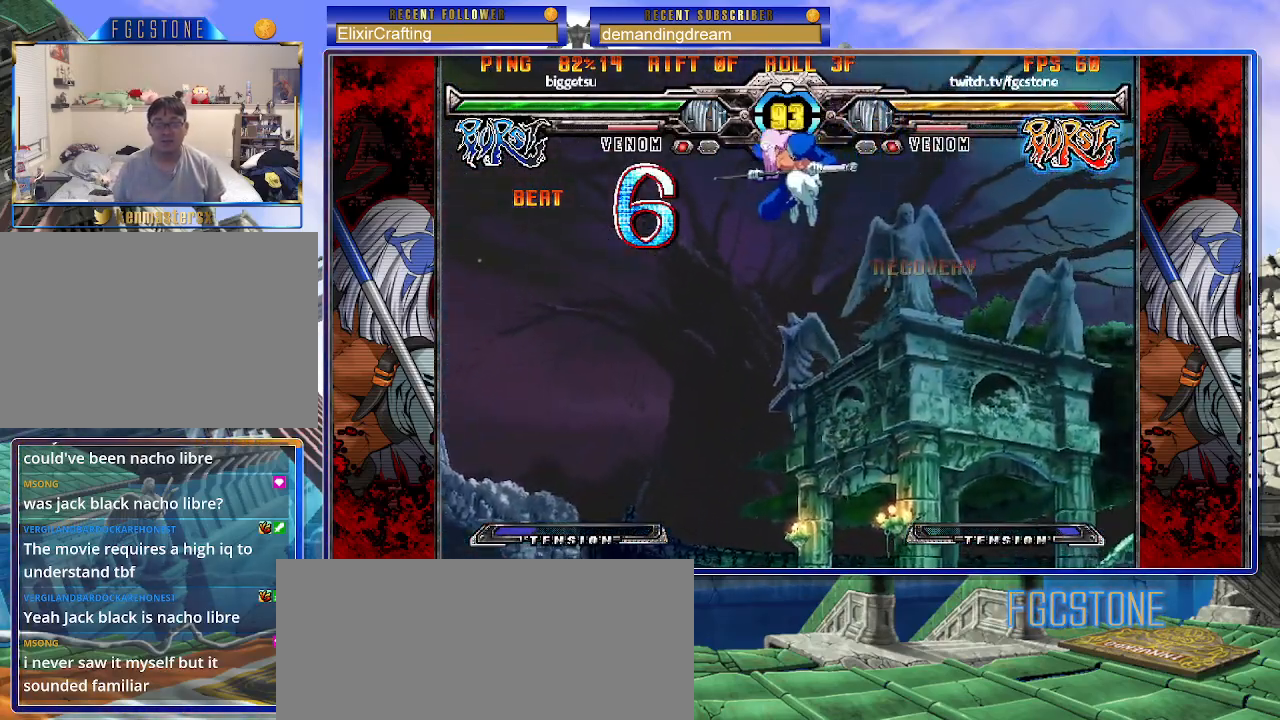
{"buttons": [], "left_stick": "left", "events": [[133, "left_stick", "right"], [200, "HS", "down"], [233, "left_stick", "center"], [283, "HS", "up"], [317, "left_stick", "left"]]}
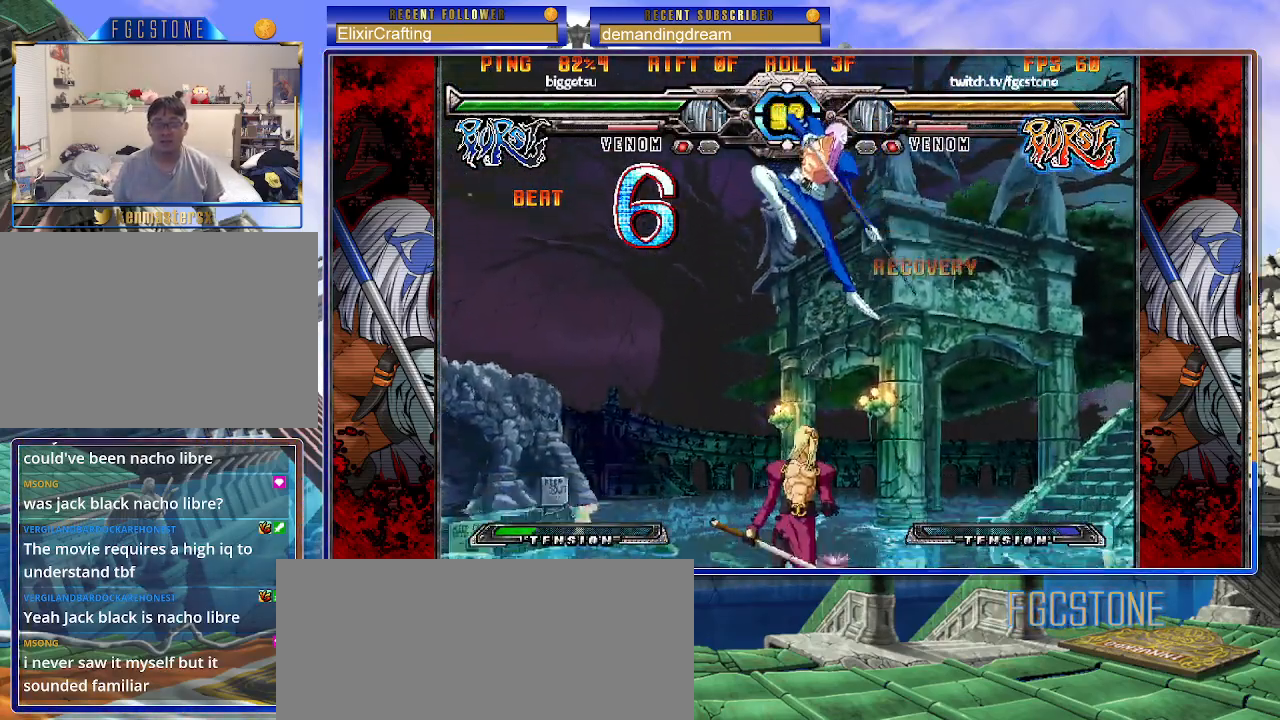
{"buttons": [], "left_stick": "down-right", "events": [[233, "left_stick", "down-right"]]}
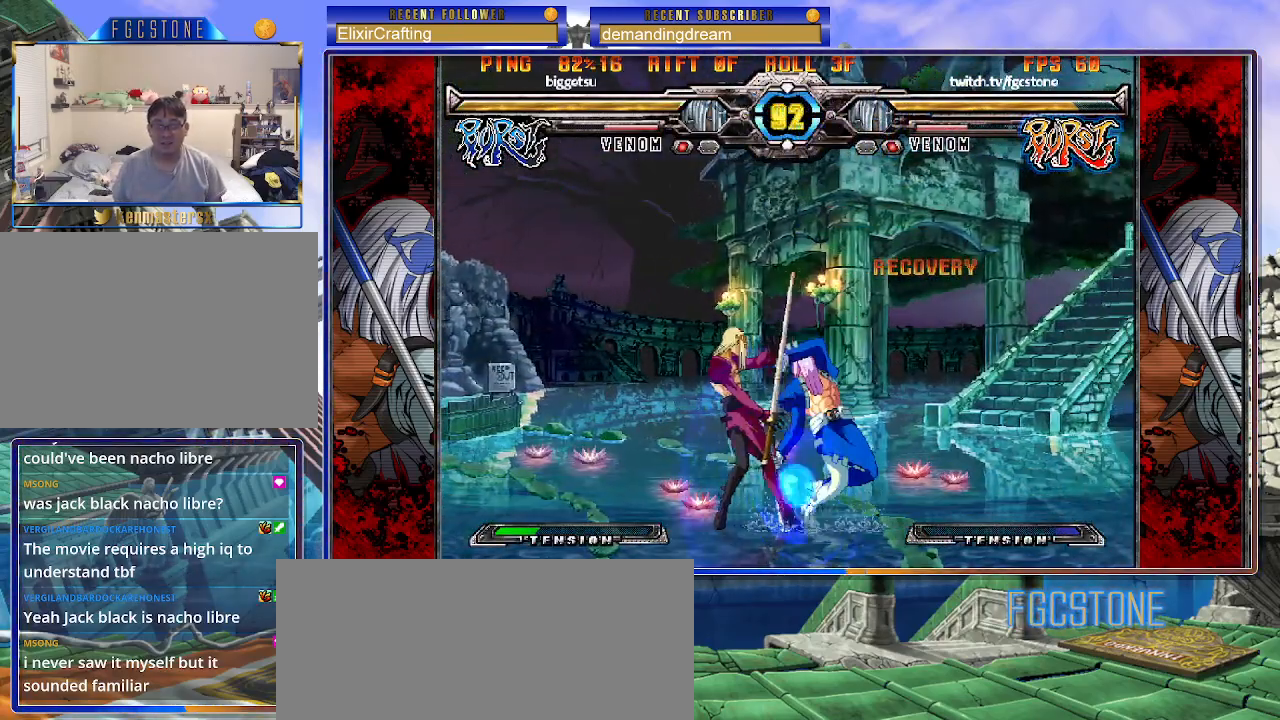
{"buttons": [], "left_stick": "down-right", "events": []}
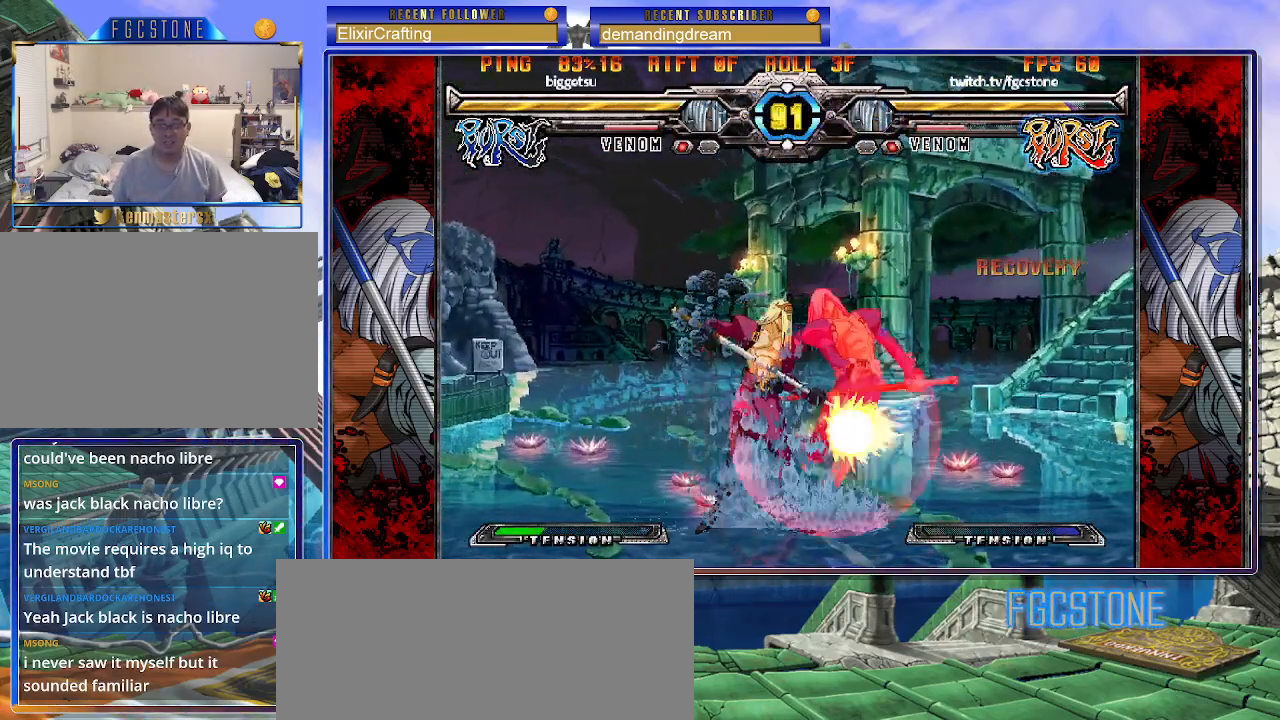
{"buttons": [], "left_stick": "down-right", "events": [[167, "D", "down"], [317, "D", "up"]]}
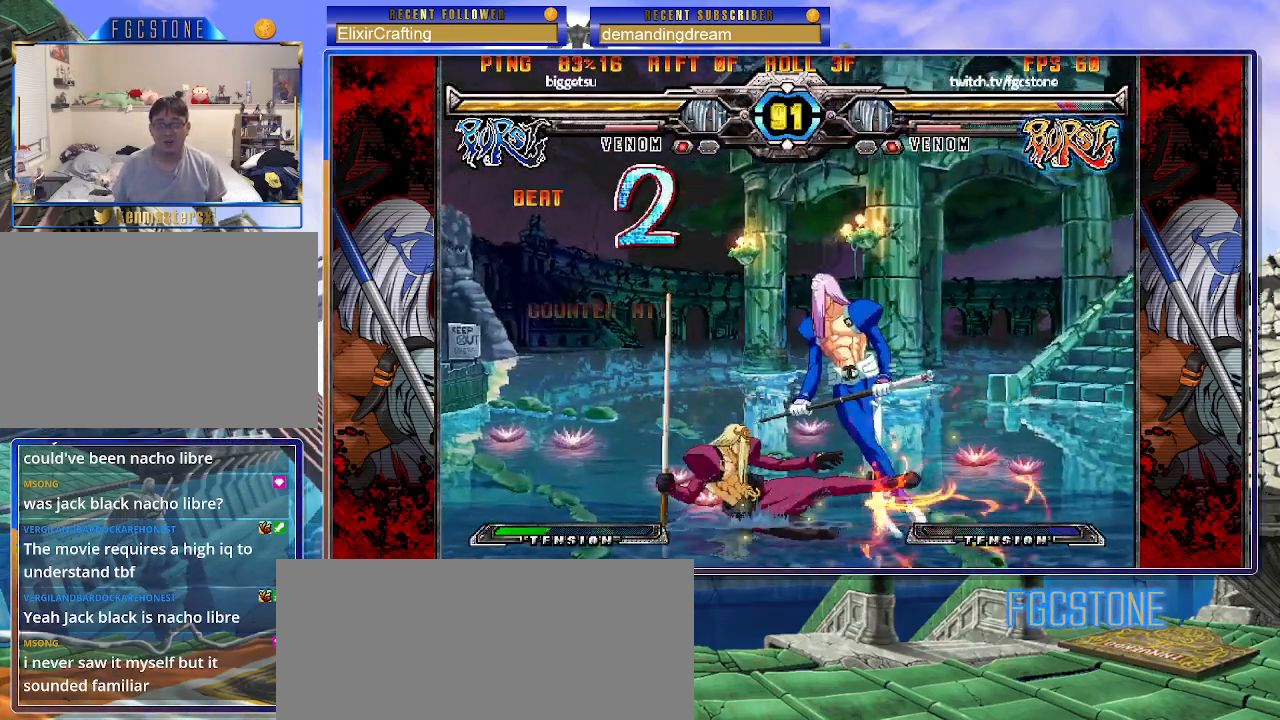
{"buttons": [], "left_stick": "down-right", "events": [[17, "D", "down"], [17, "HS", "down"], [100, "D", "up"], [117, "HS", "up"]]}
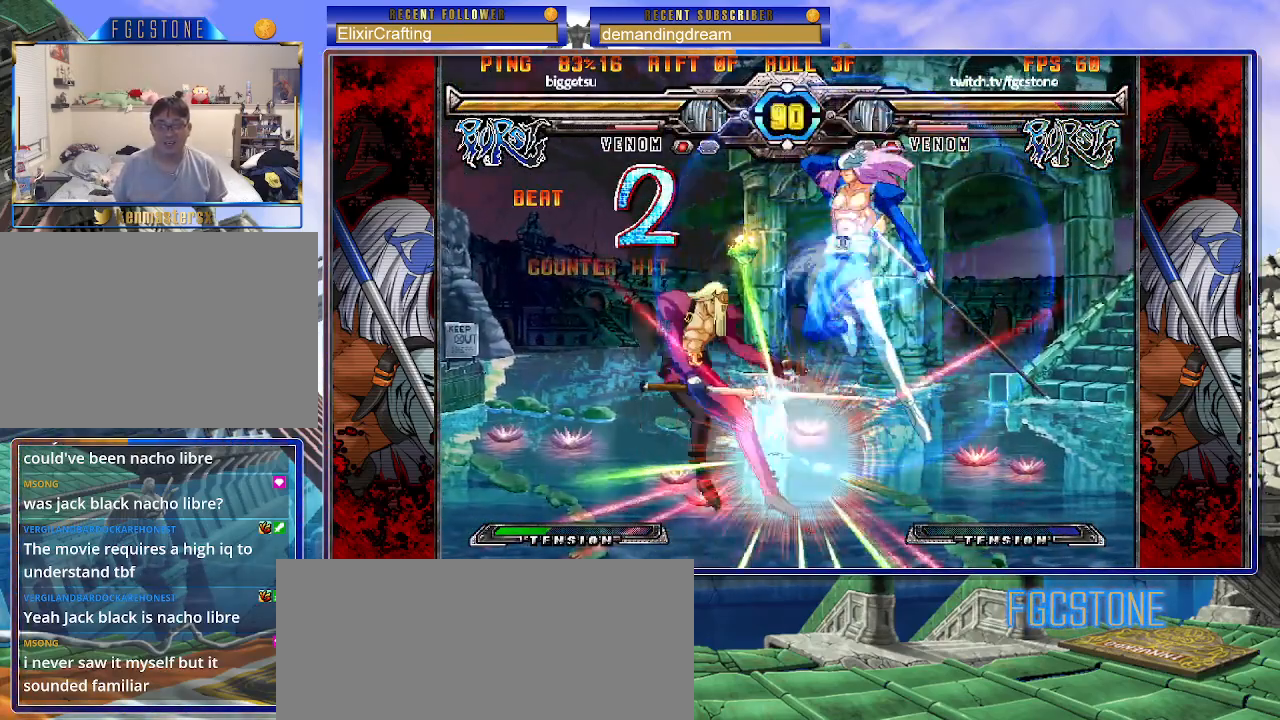
{"buttons": [], "left_stick": "center", "events": [[383, "left_stick", "left"], [417, "S", "down"], [483, "S", "up"], [483, "left_stick", "center"]]}
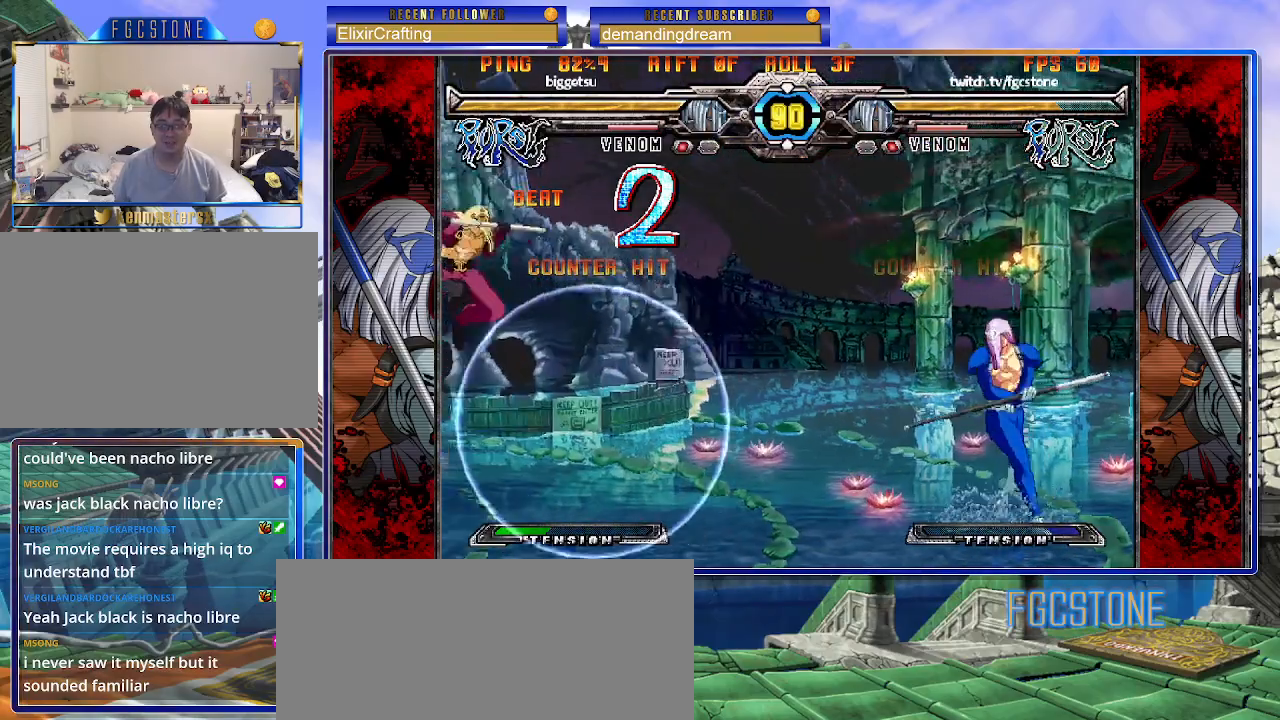
{"buttons": [], "left_stick": "right", "events": [[483, "left_stick", "right"]]}
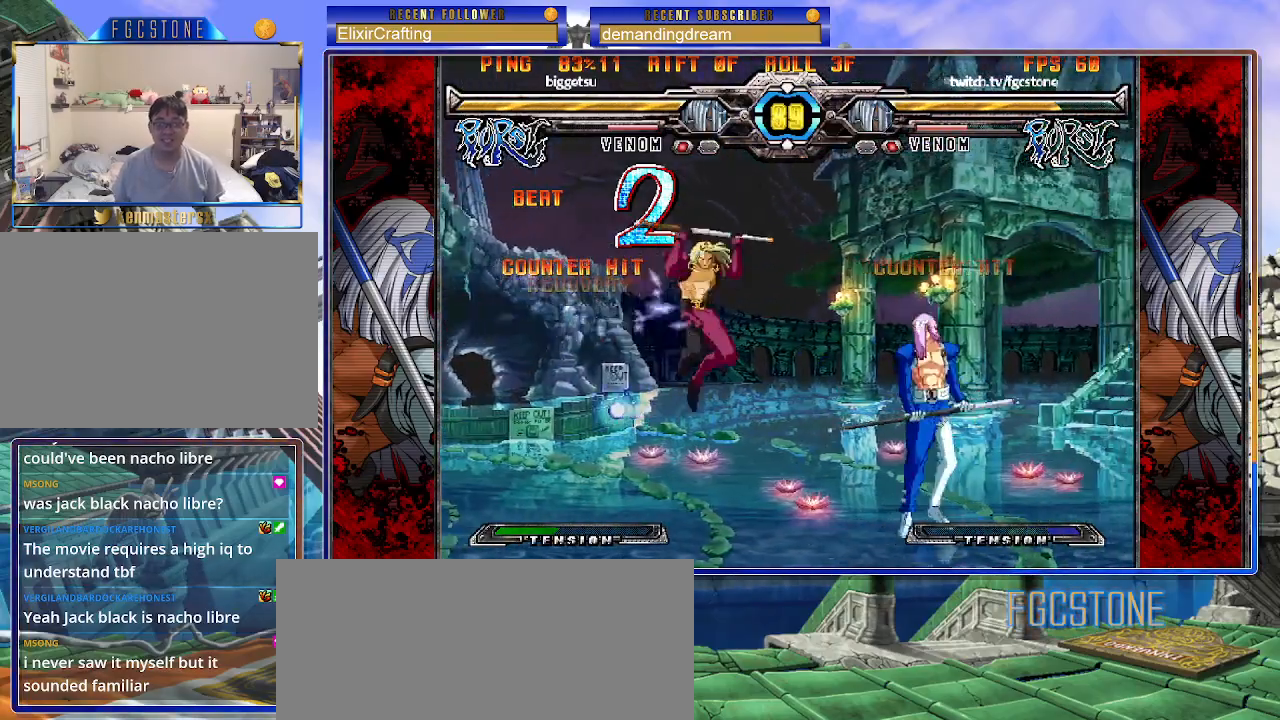
{"buttons": [], "left_stick": "down-right", "events": [[250, "S", "down"], [350, "left_stick", "down-right"], [367, "S", "up"]]}
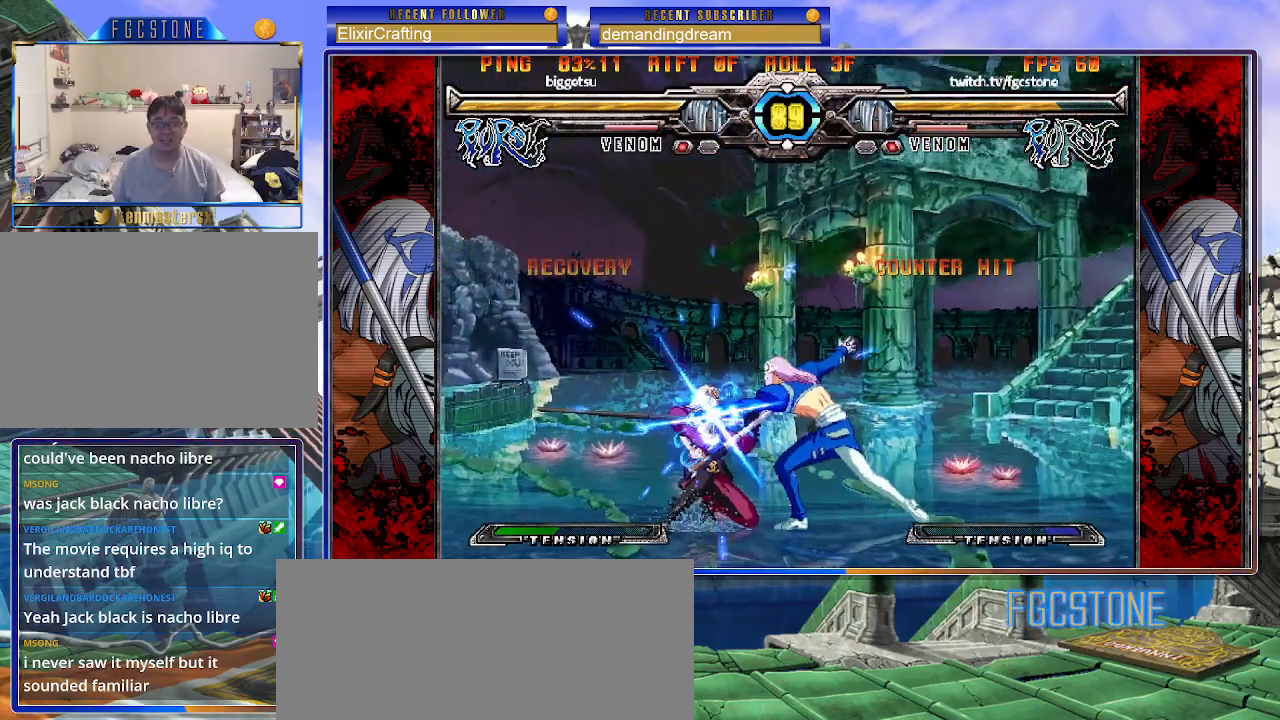
{"buttons": ["P"], "left_stick": "right", "events": [[17, "D", "down"], [133, "D", "up"], [283, "left_stick", "down-left"], [383, "left_stick", "right"], [450, "P", "down"]]}
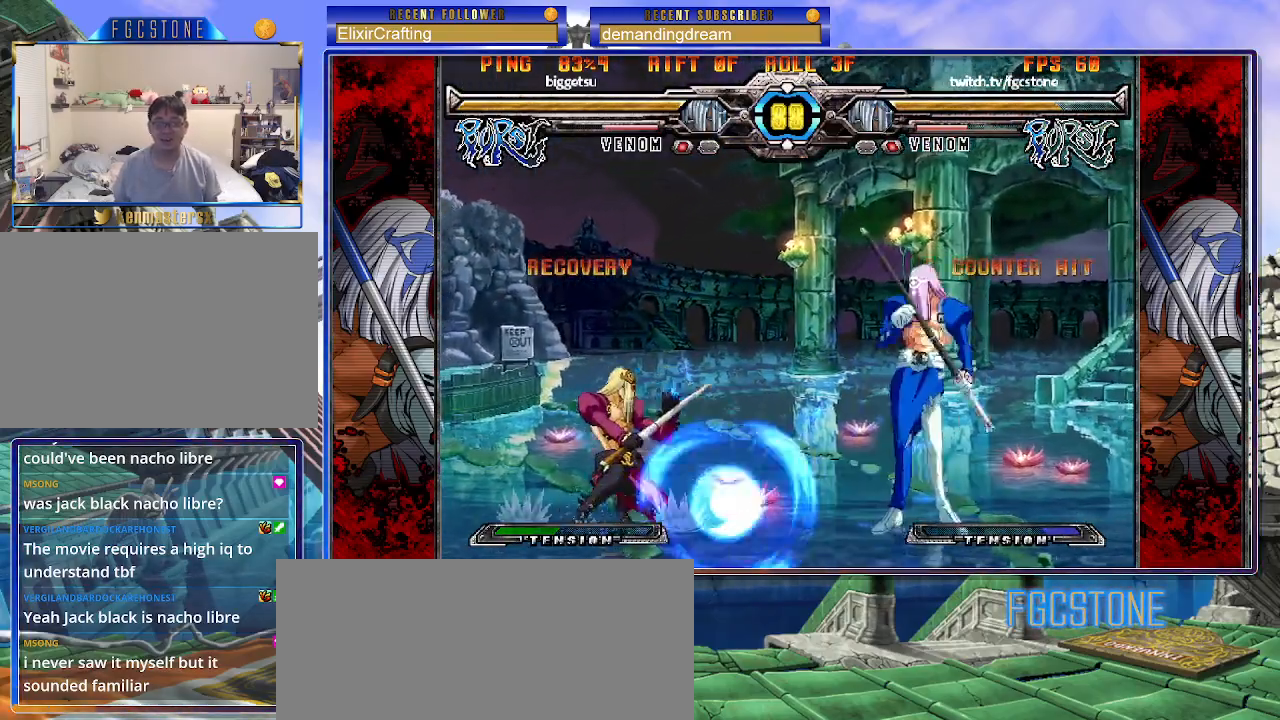
{"buttons": ["P"], "left_stick": "right", "events": [[17, "P", "up"], [17, "left_stick", "center"], [250, "left_stick", "right"], [500, "P", "down"]]}
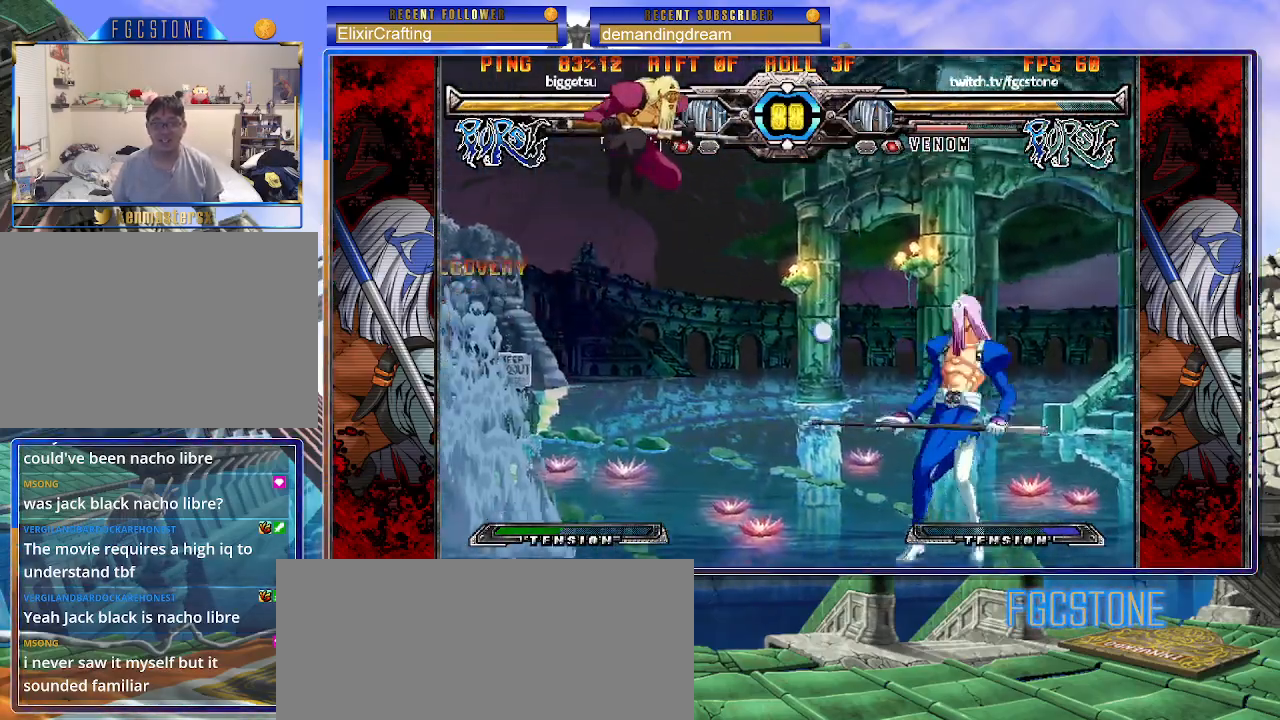
{"buttons": [], "left_stick": "right", "events": [[33, "P", "up"]]}
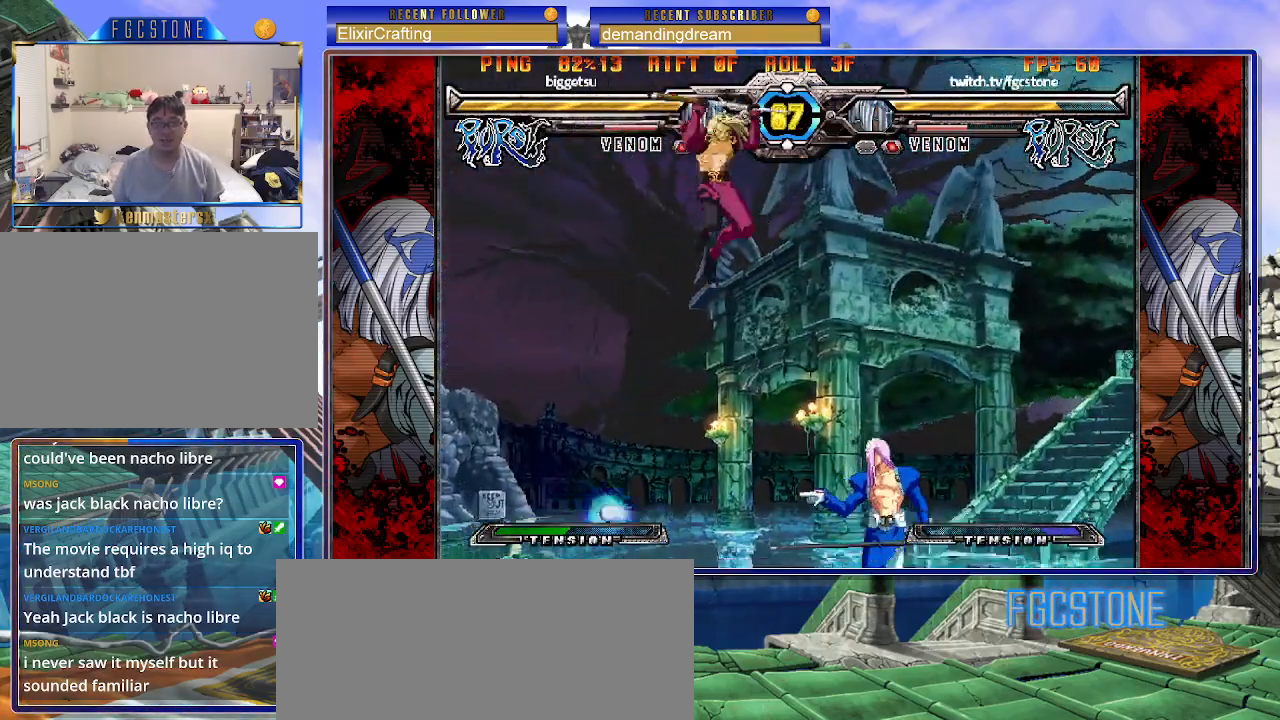
{"buttons": [], "left_stick": "right", "events": []}
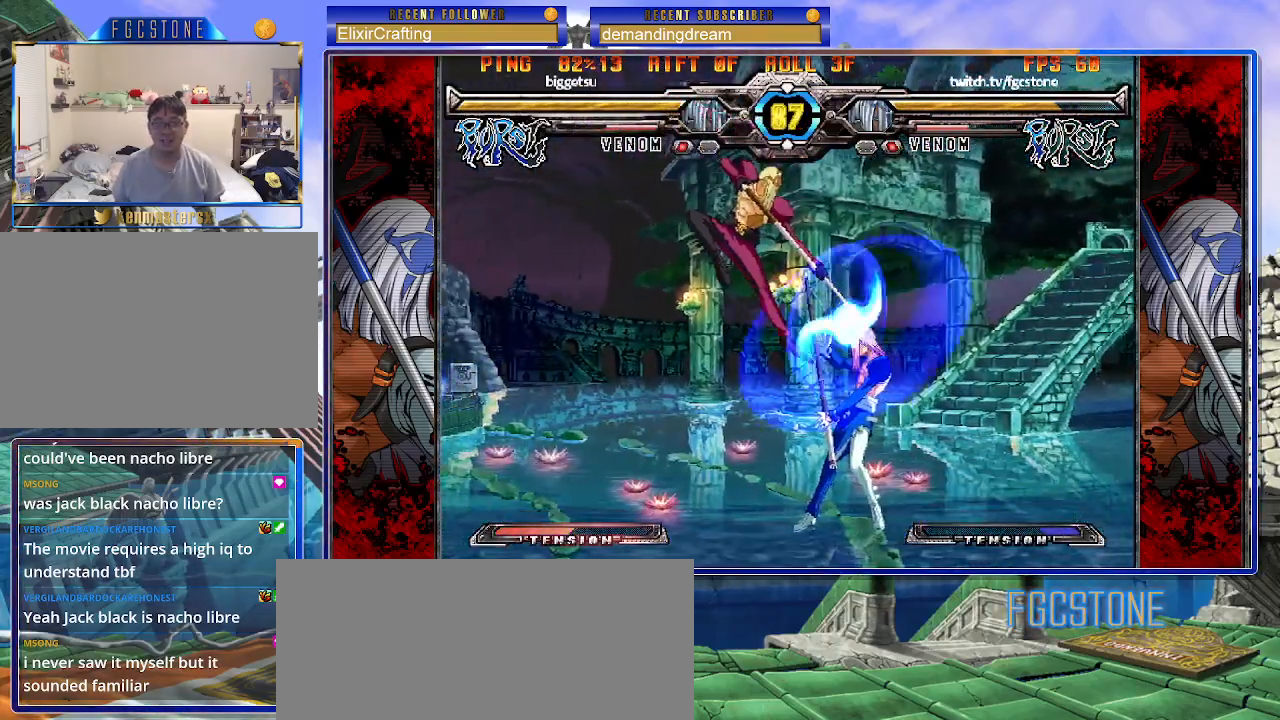
{"buttons": ["K", "S"], "left_stick": "down-right", "events": [[300, "K", "down"], [300, "S", "down"], [317, "left_stick", "down-right"]]}
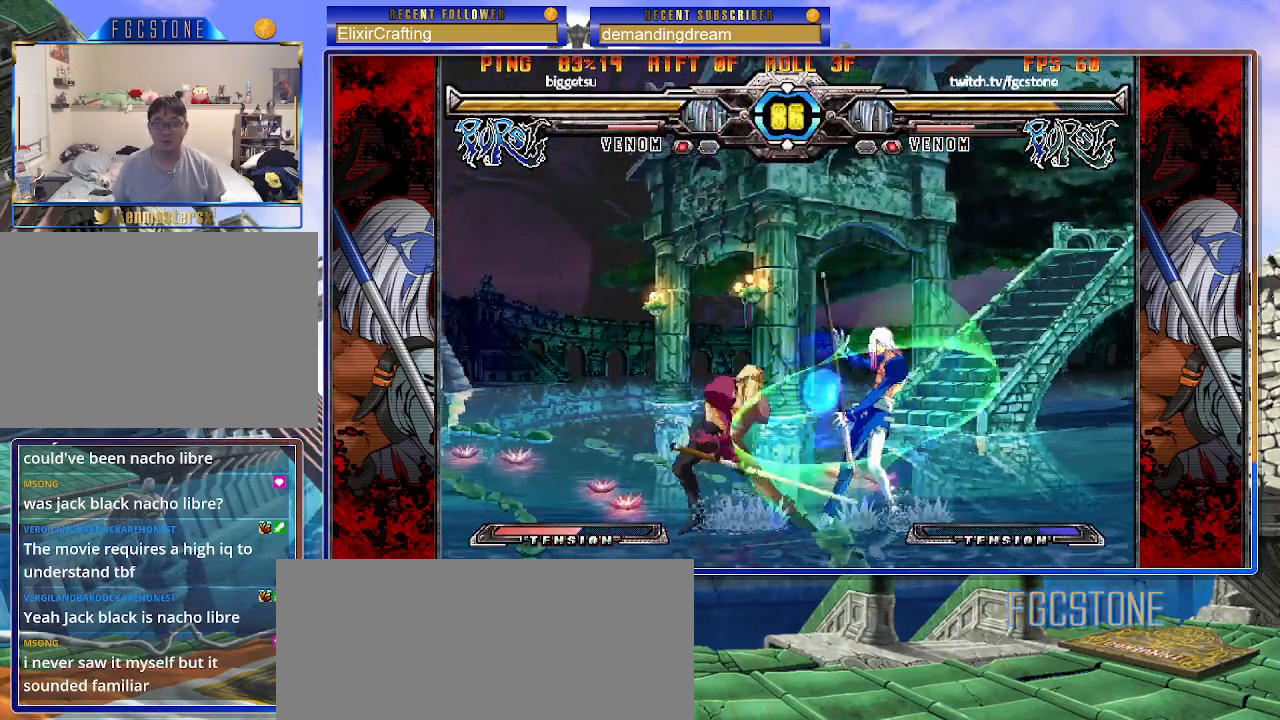
{"buttons": [], "left_stick": "down-right", "events": [[367, "K", "up"], [383, "S", "up"]]}